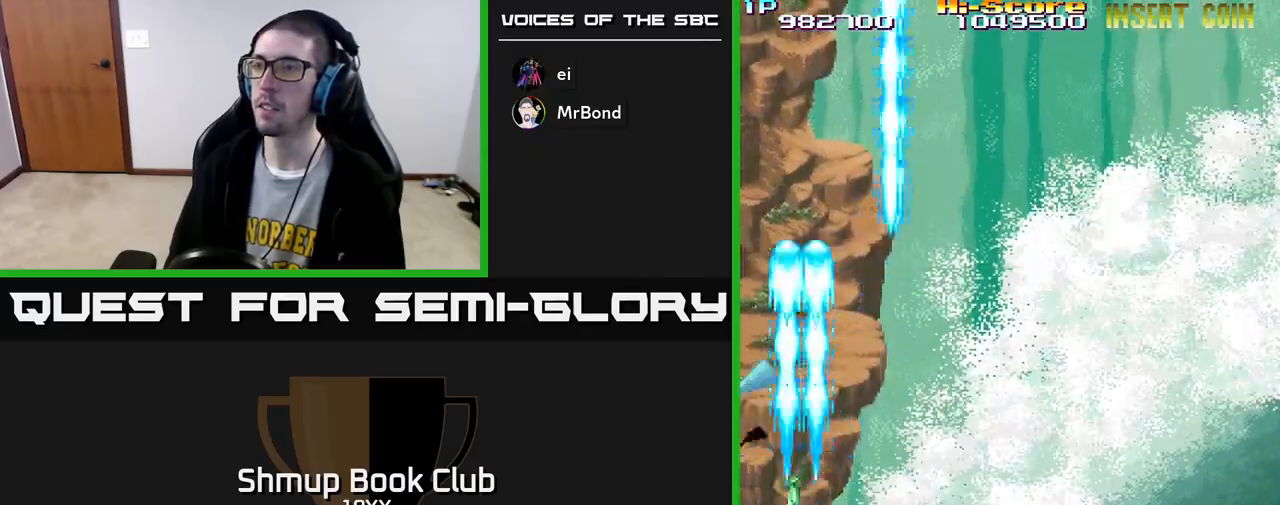
Gameplay with a controller (Xbox layout); each line is a JSON object with the inputs held at the frame after it. "events" lists button and stick changes between this image and that frame as [ms after this image, input, new state], when the widget could be followed in between.
{"buttons": ["R2", "DPAD_DOWN", "DPAD_RIGHT"], "left_stick": "center", "right_stick": "center", "events": [[117, "DPAD_LEFT", "down"], [150, "DPAD_UP", "up"], [183, "DPAD_LEFT", "up"], [217, "DPAD_DOWN", "down"], [267, "DPAD_RIGHT", "down"]]}
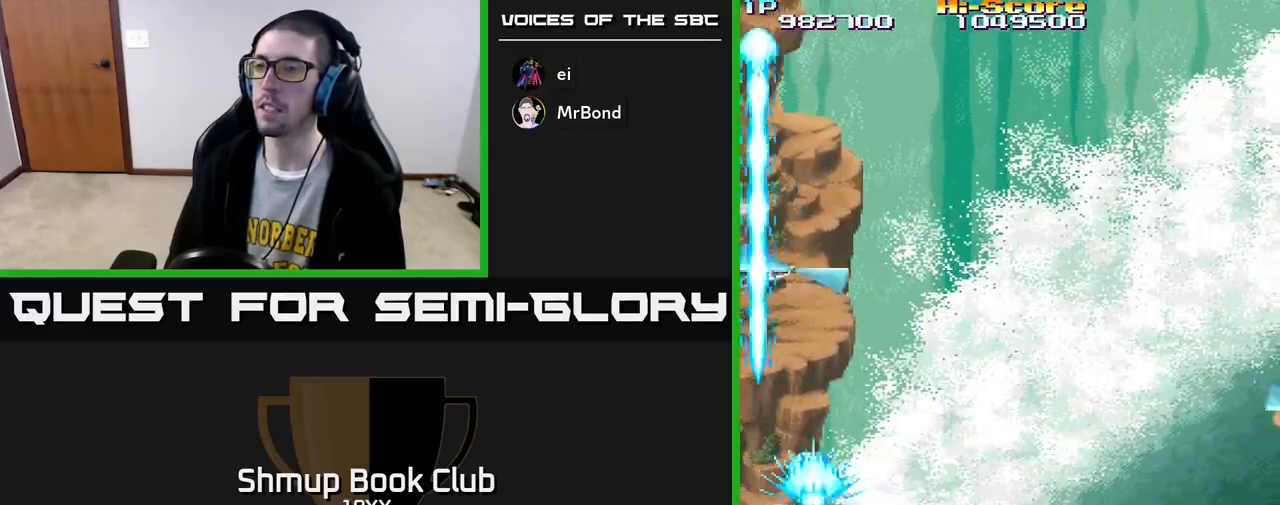
{"buttons": ["A", "R2", "DPAD_UP", "DPAD_RIGHT"], "left_stick": "center", "right_stick": "center", "events": [[150, "DPAD_RIGHT", "up"], [283, "A", "down"], [283, "DPAD_DOWN", "up"], [300, "DPAD_UP", "down"], [483, "DPAD_RIGHT", "down"]]}
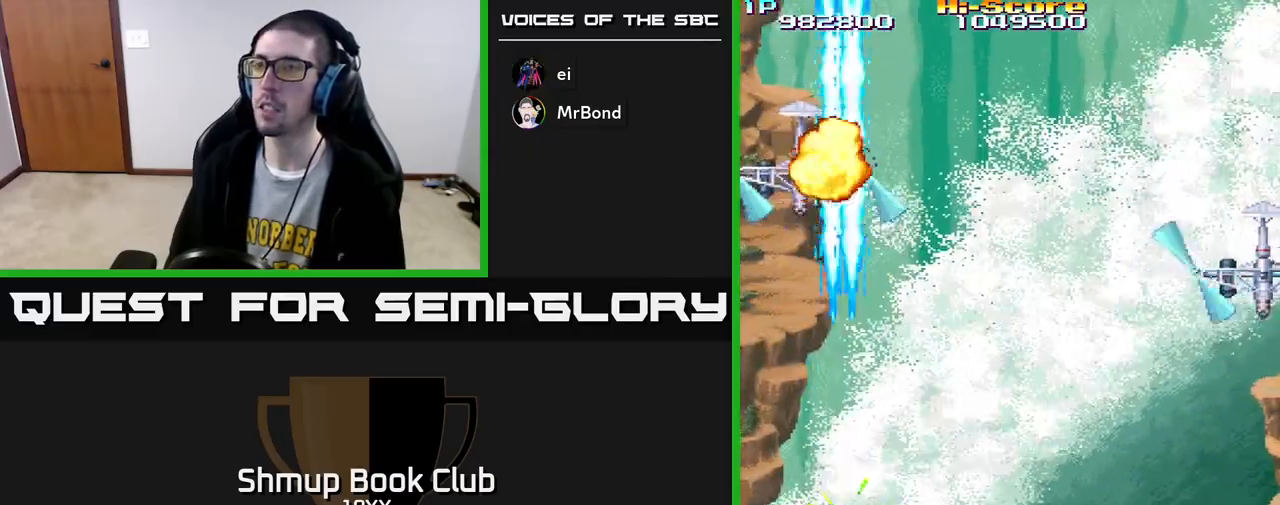
{"buttons": ["R2", "DPAD_UP"], "left_stick": "center", "right_stick": "center", "events": [[17, "DPAD_RIGHT", "up"], [50, "A", "up"], [183, "DPAD_RIGHT", "down"], [217, "DPAD_UP", "up"], [317, "DPAD_UP", "down"], [450, "DPAD_RIGHT", "up"]]}
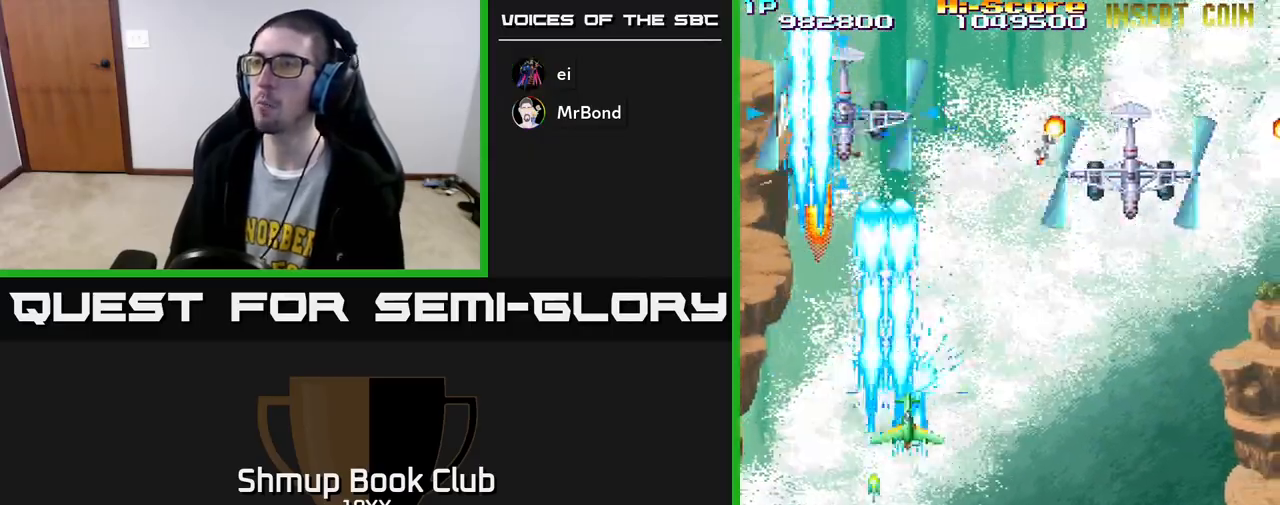
{"buttons": ["R2", "DPAD_RIGHT"], "left_stick": "center", "right_stick": "center", "events": [[17, "DPAD_LEFT", "down"], [50, "DPAD_UP", "up"], [133, "DPAD_DOWN", "down"], [167, "DPAD_LEFT", "up"], [200, "DPAD_RIGHT", "down"], [217, "DPAD_DOWN", "up"]]}
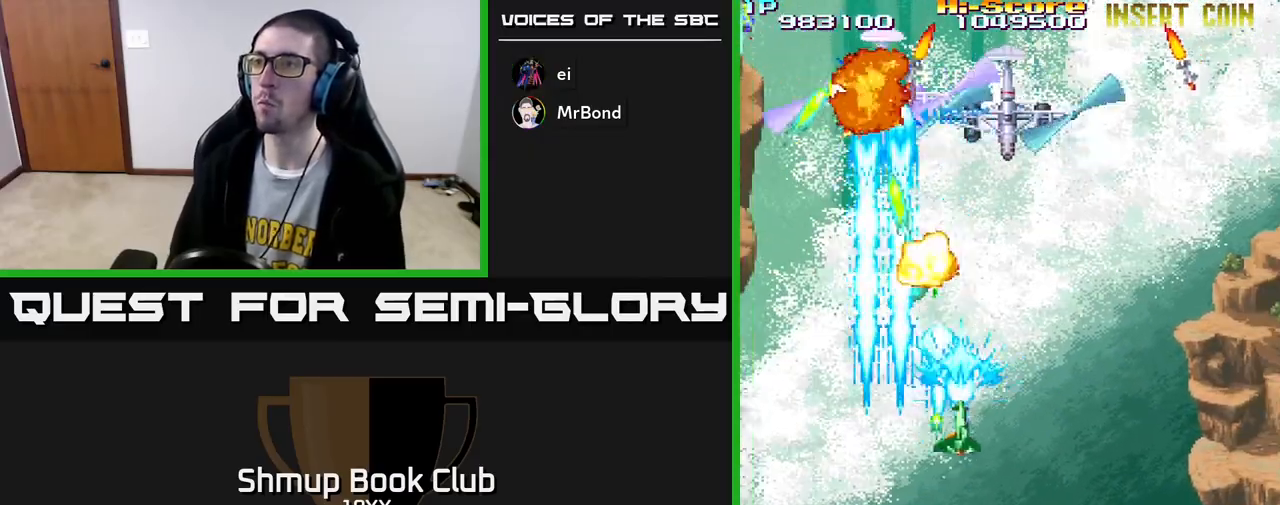
{"buttons": ["R2", "DPAD_LEFT"], "left_stick": "center", "right_stick": "center", "events": [[167, "DPAD_DOWN", "down"], [200, "DPAD_RIGHT", "up"], [233, "DPAD_LEFT", "down"], [283, "DPAD_DOWN", "up"]]}
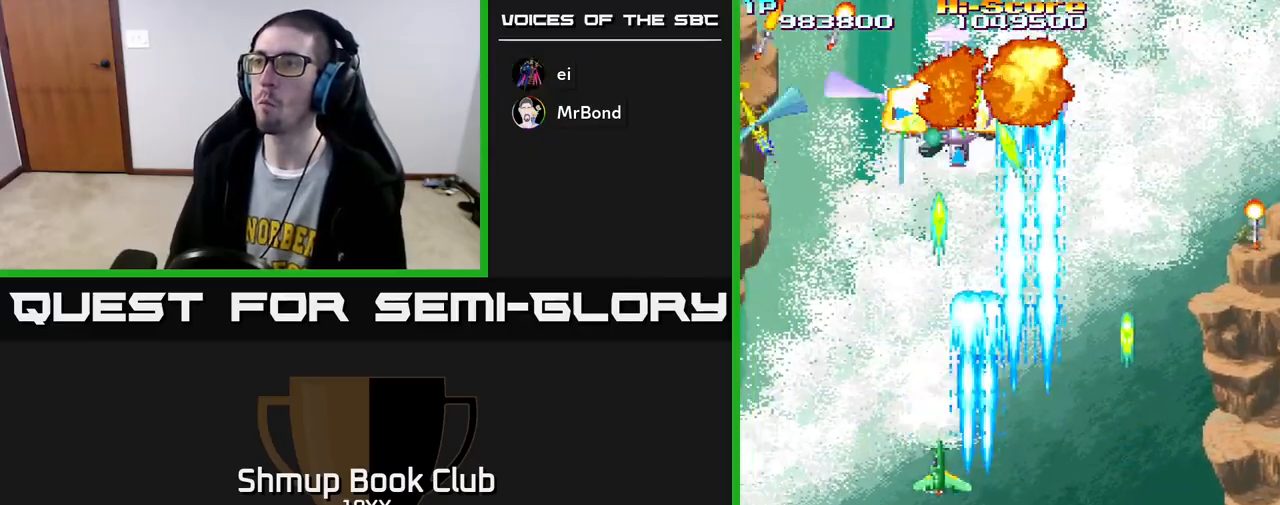
{"buttons": ["R2", "DPAD_LEFT"], "left_stick": "center", "right_stick": "center", "events": [[183, "DPAD_DOWN", "down"], [183, "DPAD_LEFT", "up"], [200, "DPAD_RIGHT", "down"], [317, "DPAD_RIGHT", "up"], [367, "DPAD_LEFT", "down"], [417, "DPAD_DOWN", "up"]]}
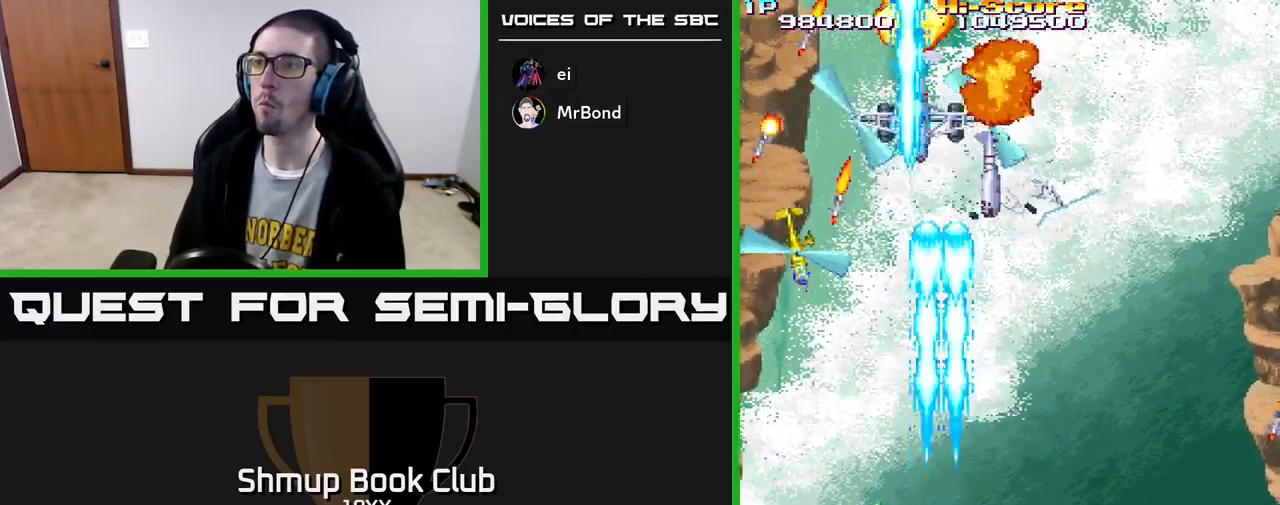
{"buttons": ["R2", "DPAD_RIGHT"], "left_stick": "center", "right_stick": "center", "events": [[283, "DPAD_DOWN", "down"], [283, "DPAD_LEFT", "up"], [317, "DPAD_RIGHT", "down"], [417, "DPAD_DOWN", "up"]]}
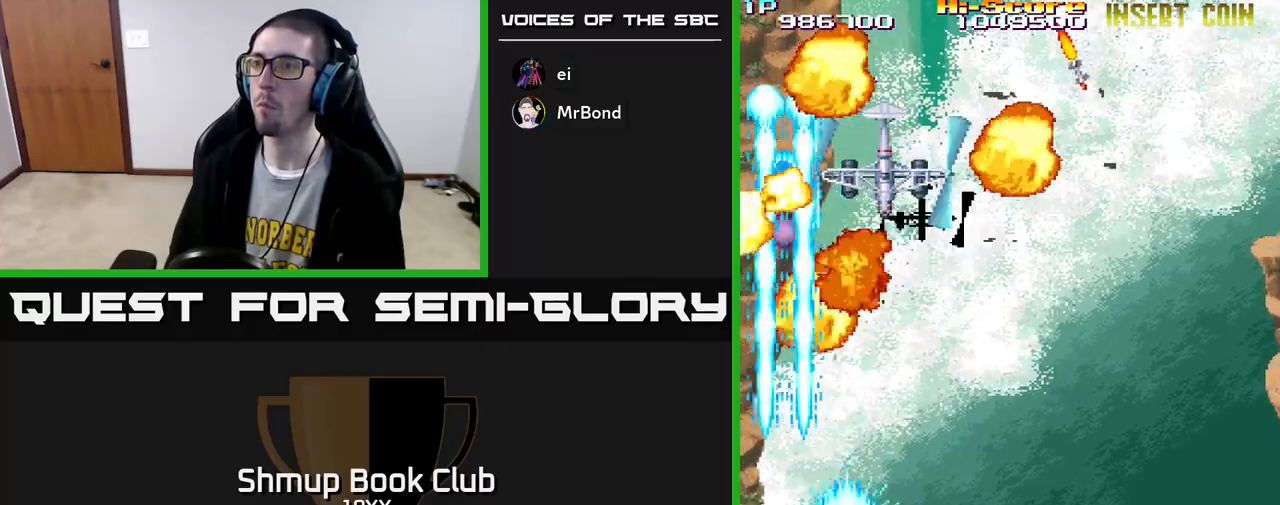
{"buttons": ["R2", "DPAD_RIGHT"], "left_stick": "center", "right_stick": "center", "events": [[100, "DPAD_UP", "down"], [133, "DPAD_RIGHT", "up"], [183, "DPAD_LEFT", "down"], [200, "DPAD_UP", "up"], [483, "DPAD_LEFT", "up"], [500, "DPAD_RIGHT", "down"]]}
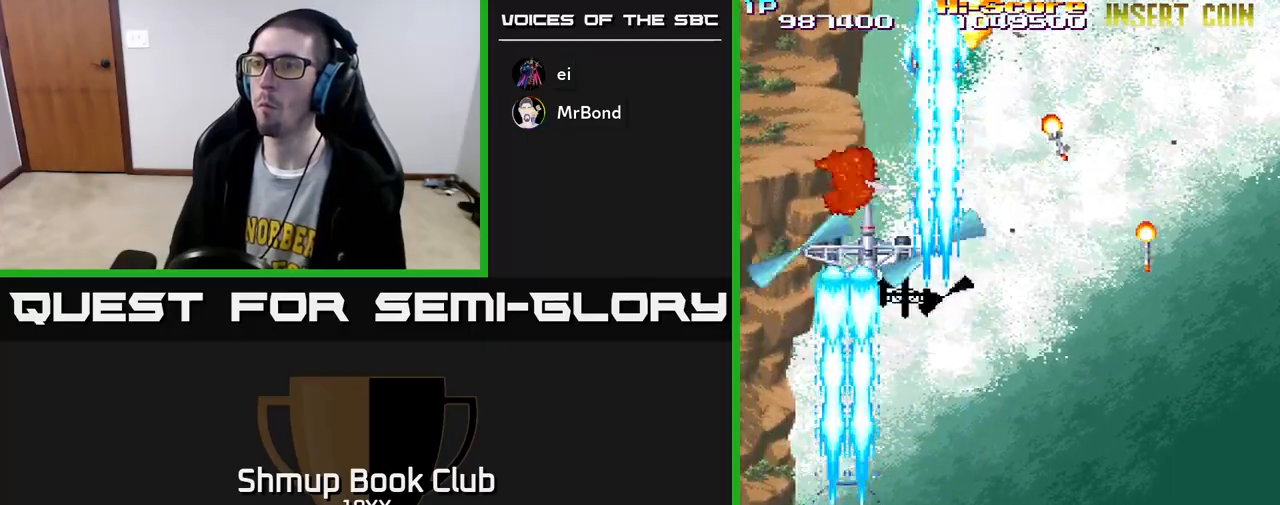
{"buttons": ["R2", "DPAD_DOWN"], "left_stick": "center", "right_stick": "center", "events": [[17, "DPAD_UP", "down"], [117, "DPAD_RIGHT", "up"], [150, "A", "down"], [150, "DPAD_UP", "up"], [183, "DPAD_DOWN", "down"], [483, "A", "up"]]}
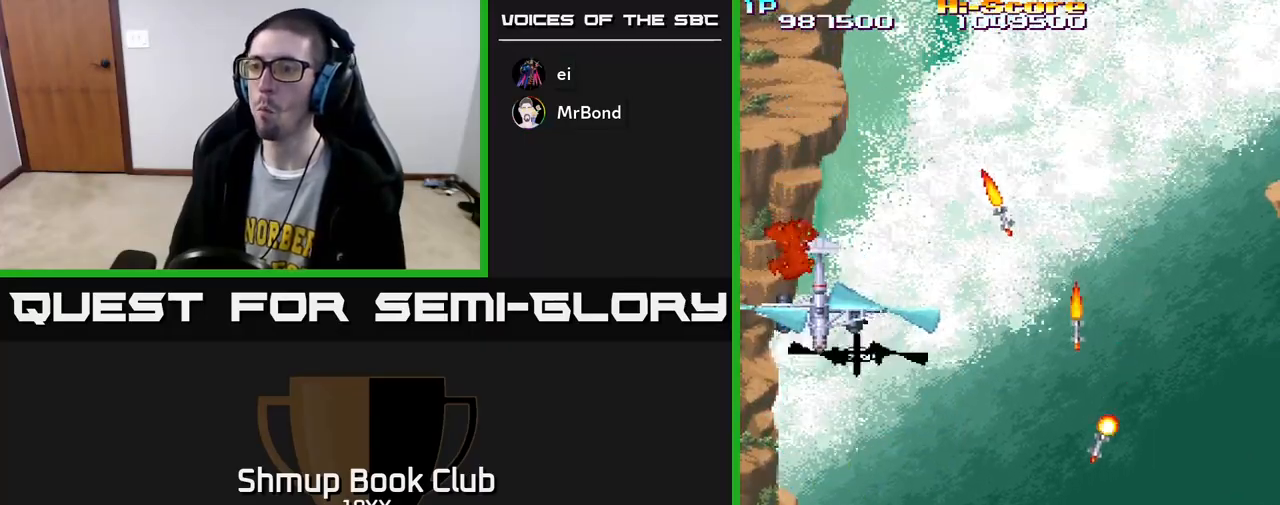
{"buttons": ["R2", "DPAD_UP"], "left_stick": "center", "right_stick": "center", "events": [[283, "DPAD_DOWN", "up"], [300, "DPAD_UP", "down"]]}
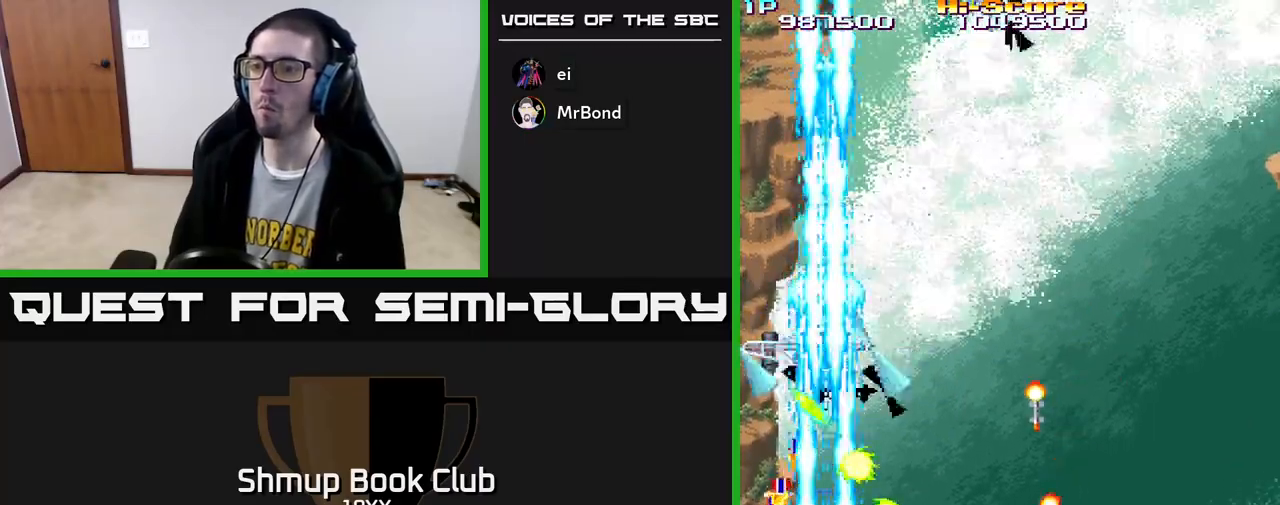
{"buttons": ["R2", "DPAD_UP", "DPAD_LEFT"], "left_stick": "center", "right_stick": "center"}
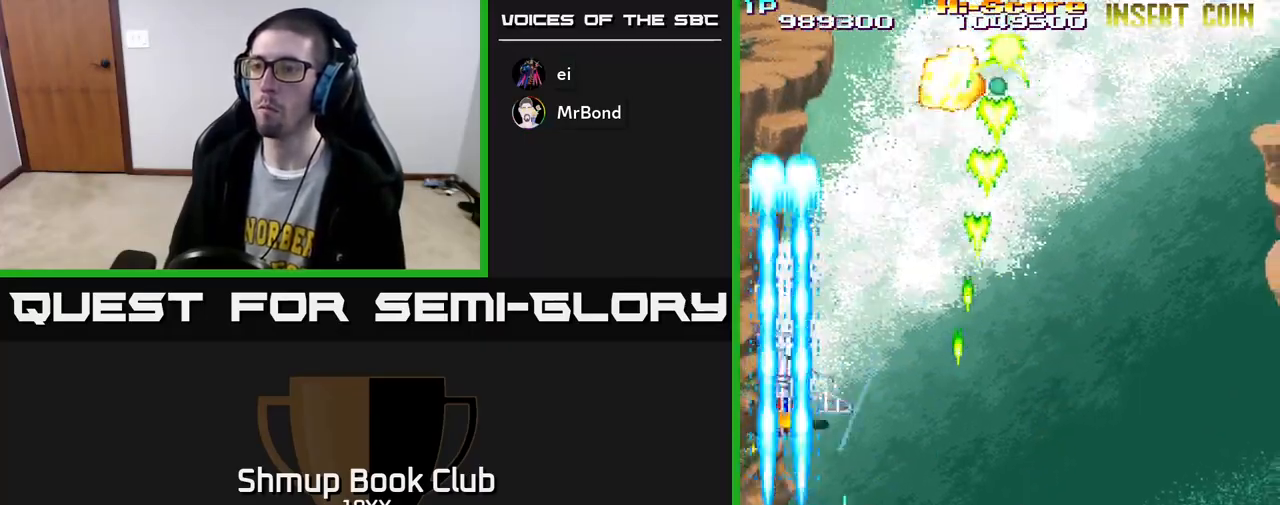
{"buttons": ["R2", "DPAD_UP"], "left_stick": "center", "right_stick": "center", "events": [[150, "DPAD_LEFT", "up"], [233, "DPAD_RIGHT", "down"], [267, "DPAD_UP", "up"], [317, "DPAD_DOWN", "down"], [317, "DPAD_RIGHT", "up"], [367, "DPAD_LEFT", "down"], [467, "DPAD_DOWN", "up"], [483, "DPAD_LEFT", "up"], [483, "DPAD_UP", "down"]]}
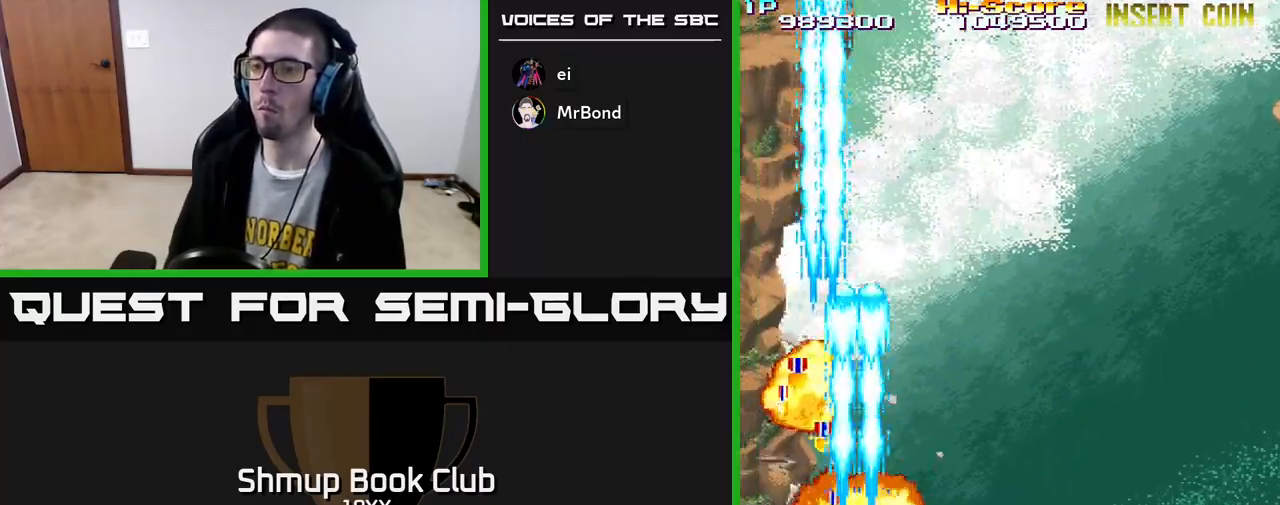
{"buttons": ["R2", "DPAD_UP"], "left_stick": "center", "right_stick": "center", "events": [[200, "DPAD_LEFT", "down"], [283, "DPAD_LEFT", "up"], [300, "DPAD_UP", "up"], [317, "DPAD_RIGHT", "down"], [350, "DPAD_DOWN", "down"], [417, "DPAD_DOWN", "up"], [450, "DPAD_RIGHT", "up"], [450, "DPAD_UP", "down"]]}
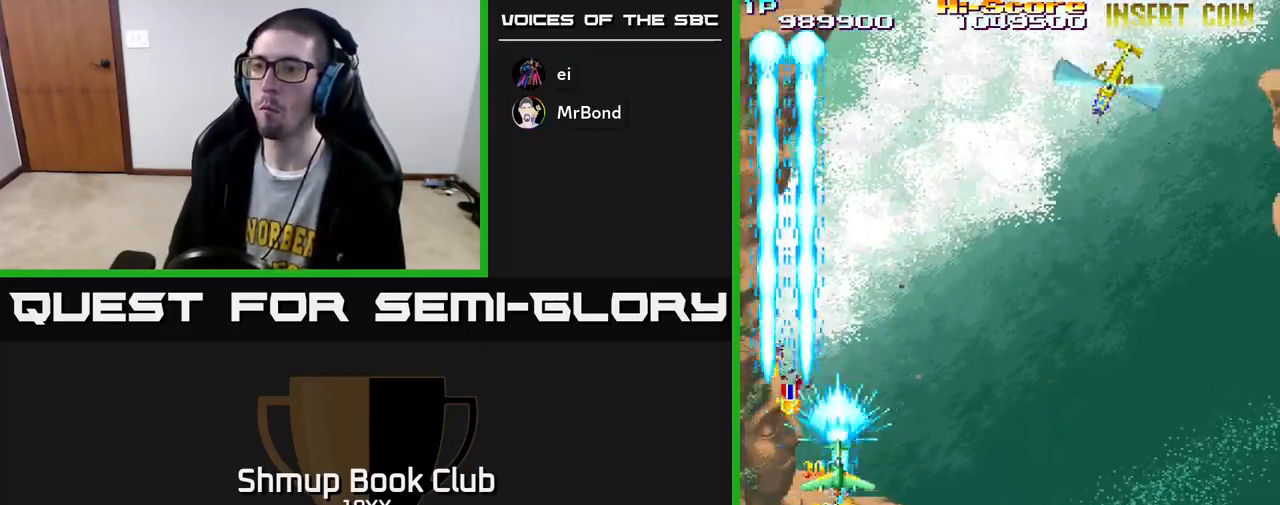
{"buttons": ["R2"], "left_stick": "center", "right_stick": "center", "events": [[17, "DPAD_LEFT", "down"], [50, "DPAD_UP", "up"], [133, "DPAD_DOWN", "down"], [183, "DPAD_LEFT", "up"], [300, "DPAD_DOWN", "up"]]}
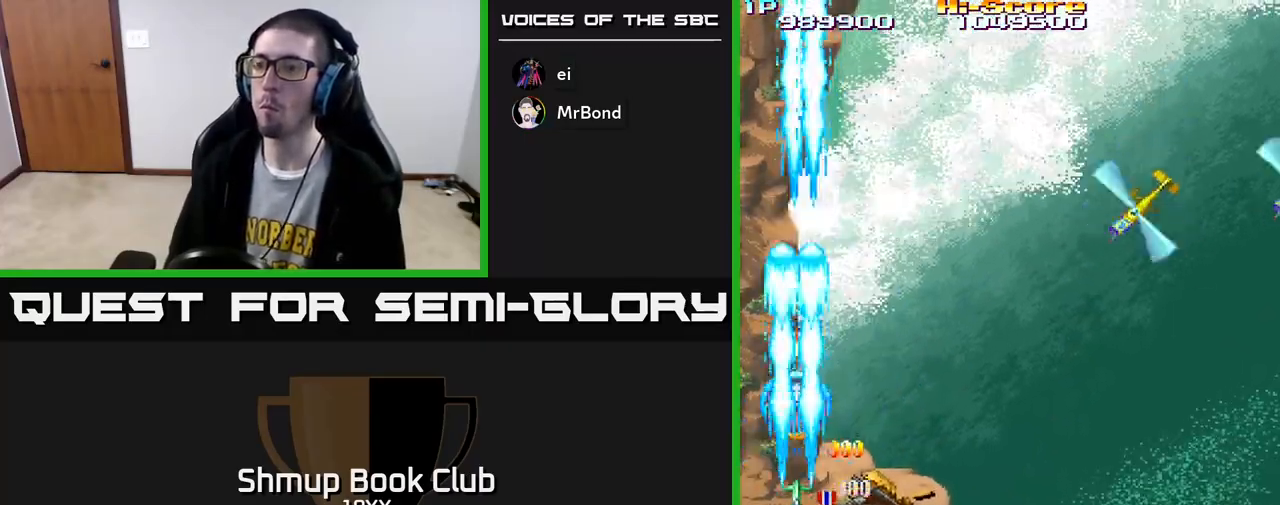
{"buttons": ["R2"], "left_stick": "center", "right_stick": "center", "events": [[283, "DPAD_DOWN", "down"], [433, "DPAD_DOWN", "up"]]}
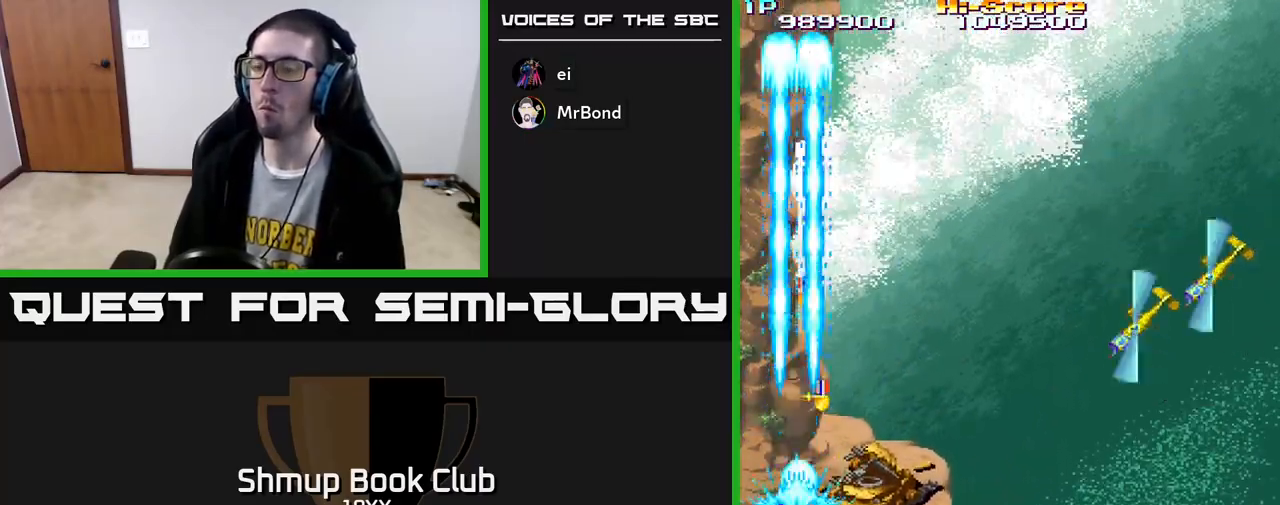
{"buttons": ["R2", "DPAD_UP"], "left_stick": "center", "right_stick": "center", "events": [[133, "DPAD_DOWN", "down"], [217, "DPAD_DOWN", "up"], [500, "DPAD_UP", "down"]]}
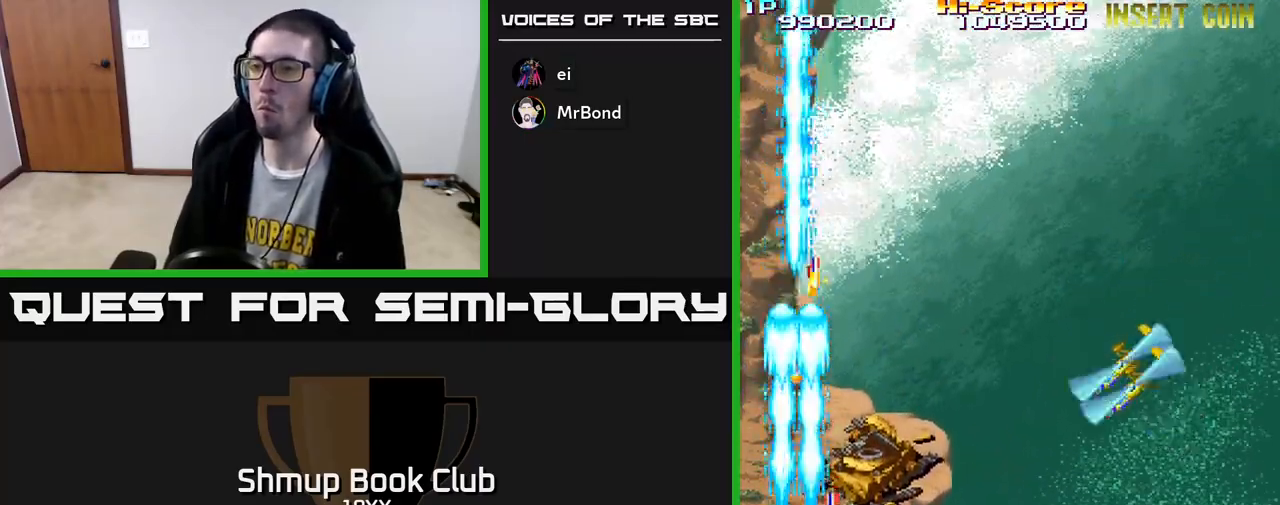
{"buttons": ["R2"], "left_stick": "center", "right_stick": "center", "events": [[100, "DPAD_RIGHT", "down"], [117, "DPAD_UP", "up"], [183, "DPAD_DOWN", "down"], [183, "DPAD_RIGHT", "up"], [283, "DPAD_DOWN", "up"]]}
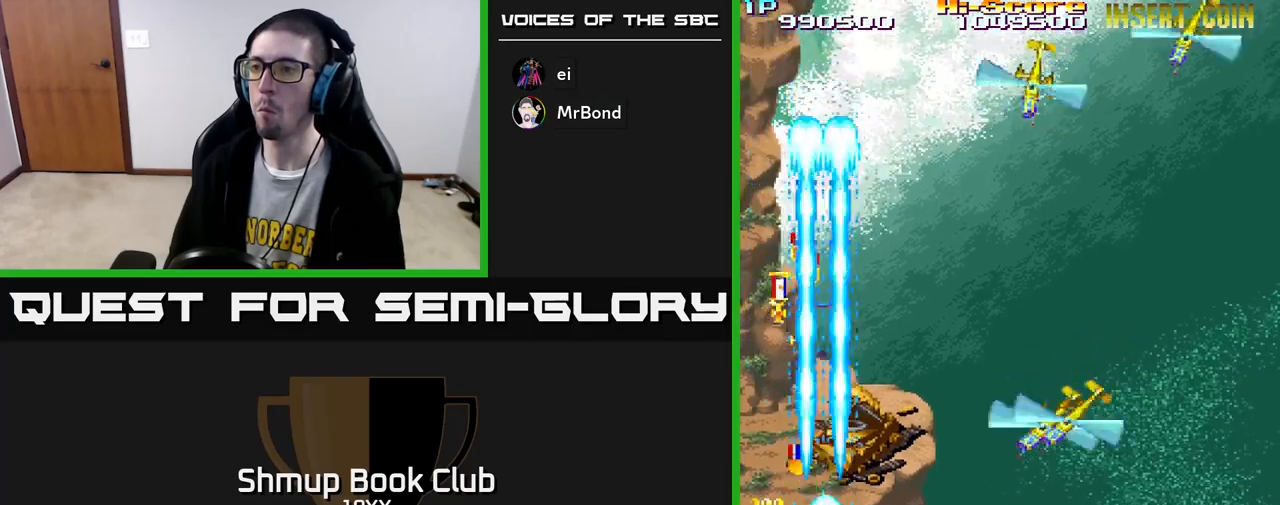
{"buttons": ["R2", "DPAD_RIGHT"], "left_stick": "center", "right_stick": "center", "events": [[133, "DPAD_RIGHT", "down"]]}
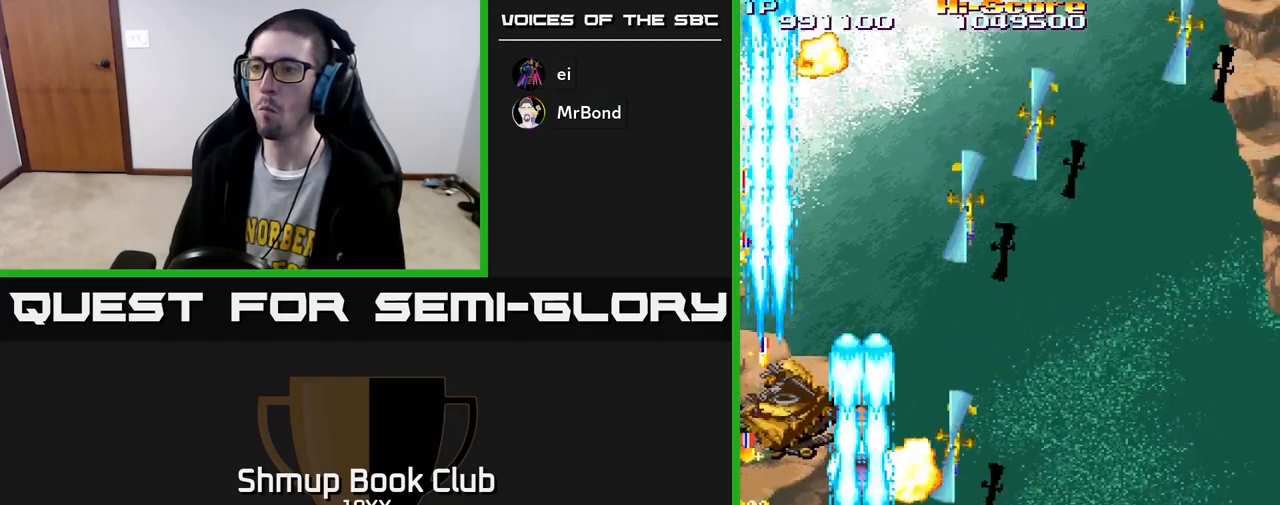
{"buttons": ["R2", "DPAD_LEFT"], "left_stick": "center", "right_stick": "center", "events": [[33, "DPAD_DOWN", "down"], [100, "DPAD_RIGHT", "up"], [167, "DPAD_LEFT", "down"], [300, "DPAD_DOWN", "up"]]}
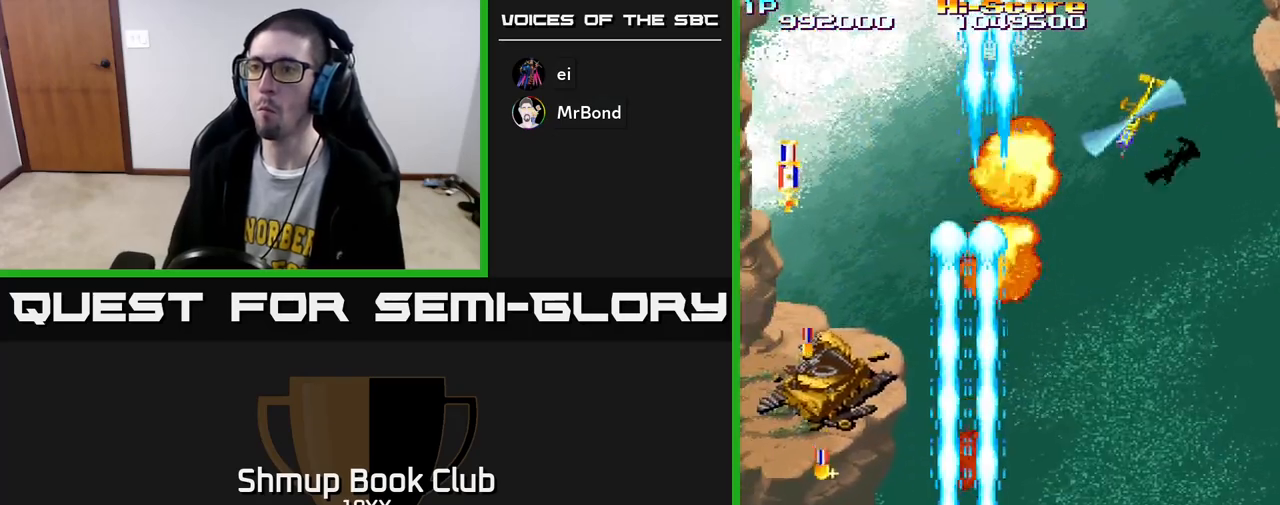
{"buttons": ["R2", "DPAD_UP"], "left_stick": "center", "right_stick": "center", "events": [[183, "DPAD_UP", "down"], [200, "DPAD_LEFT", "up"], [217, "DPAD_RIGHT", "down"], [383, "DPAD_RIGHT", "up"]]}
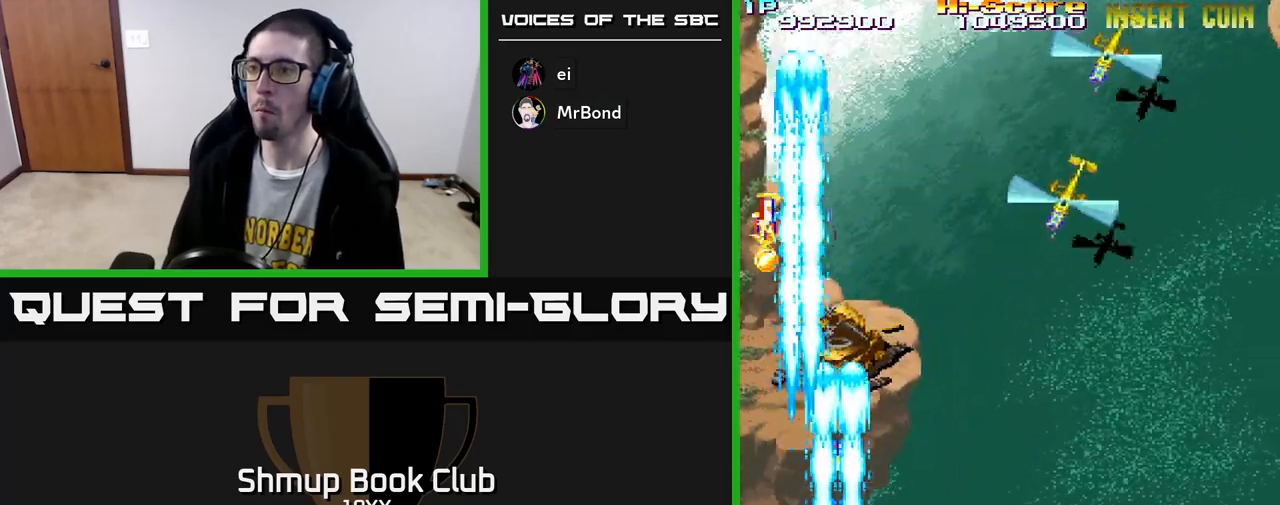
{"buttons": ["R2"], "left_stick": "center", "right_stick": "center", "events": [[17, "DPAD_UP", "up"], [50, "DPAD_RIGHT", "down"], [83, "DPAD_UP", "down"], [117, "DPAD_RIGHT", "up"], [167, "DPAD_LEFT", "down"], [167, "DPAD_UP", "up"], [217, "DPAD_UP", "down"], [300, "DPAD_LEFT", "up"], [400, "DPAD_UP", "up"]]}
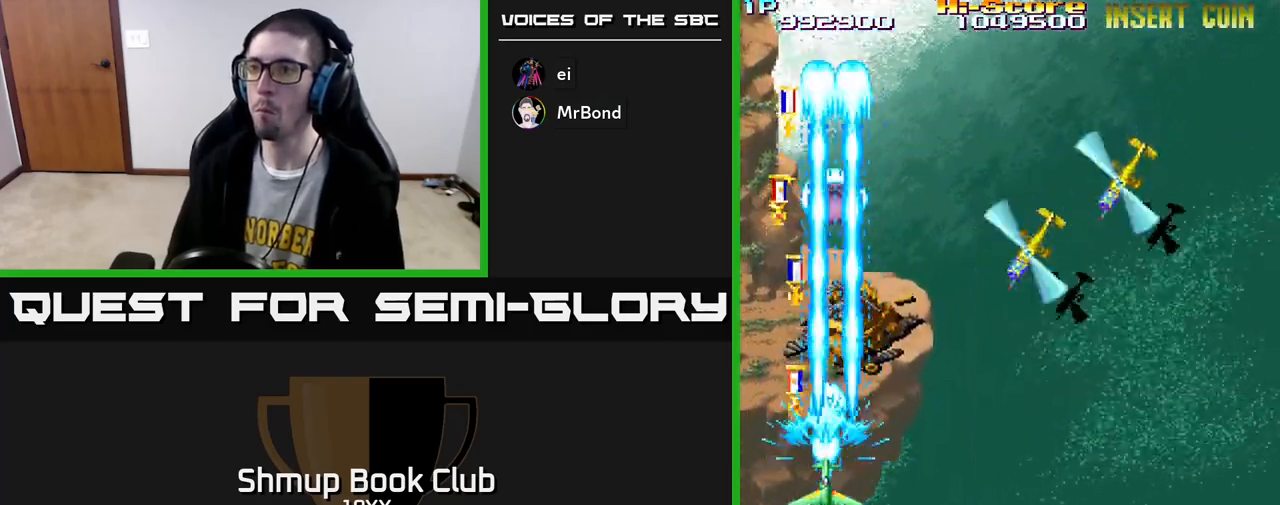
{"buttons": ["R2", "DPAD_DOWN"], "left_stick": "center", "right_stick": "center", "events": [[183, "DPAD_DOWN", "down"], [183, "DPAD_LEFT", "down"], [250, "DPAD_LEFT", "up"], [267, "DPAD_DOWN", "up"], [500, "DPAD_DOWN", "down"]]}
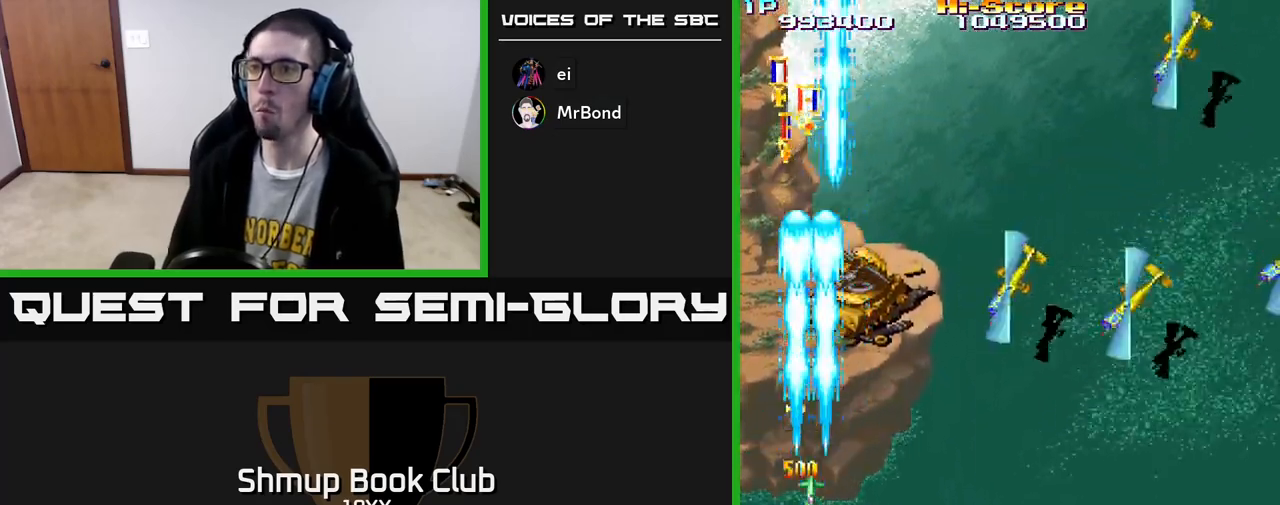
{"buttons": ["R2"], "left_stick": "center", "right_stick": "center", "events": [[100, "DPAD_DOWN", "up"]]}
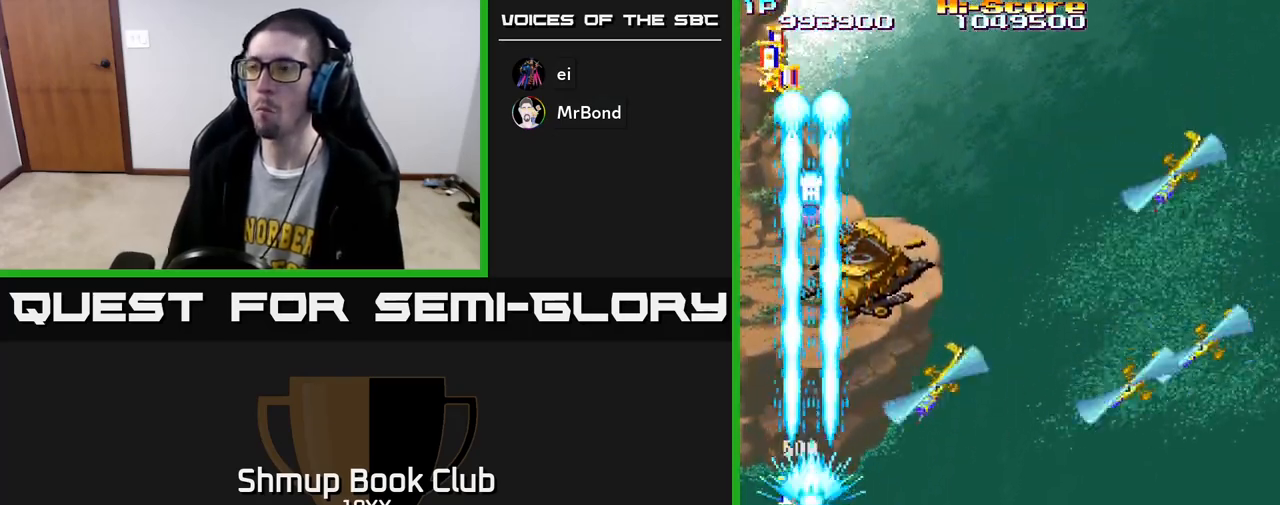
{"buttons": ["R2", "DPAD_RIGHT"], "left_stick": "center", "right_stick": "center", "events": [[67, "DPAD_RIGHT", "down"], [167, "DPAD_DOWN", "down"], [367, "DPAD_DOWN", "up"]]}
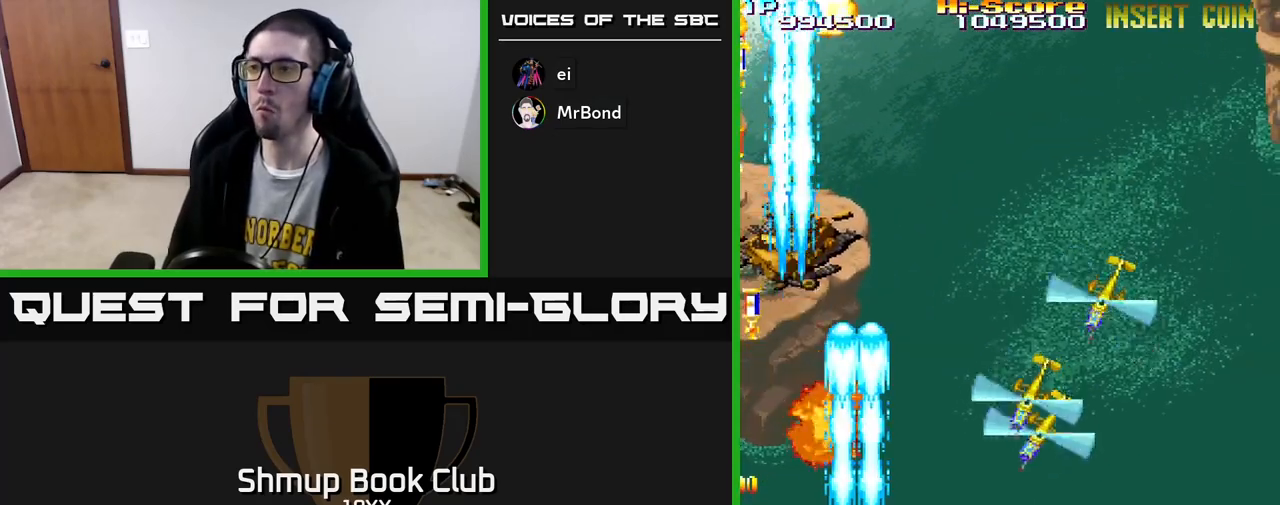
{"buttons": ["R2", "DPAD_LEFT"], "left_stick": "center", "right_stick": "center", "events": [[333, "DPAD_DOWN", "down"], [367, "DPAD_RIGHT", "up"], [383, "DPAD_LEFT", "down"], [483, "DPAD_DOWN", "up"]]}
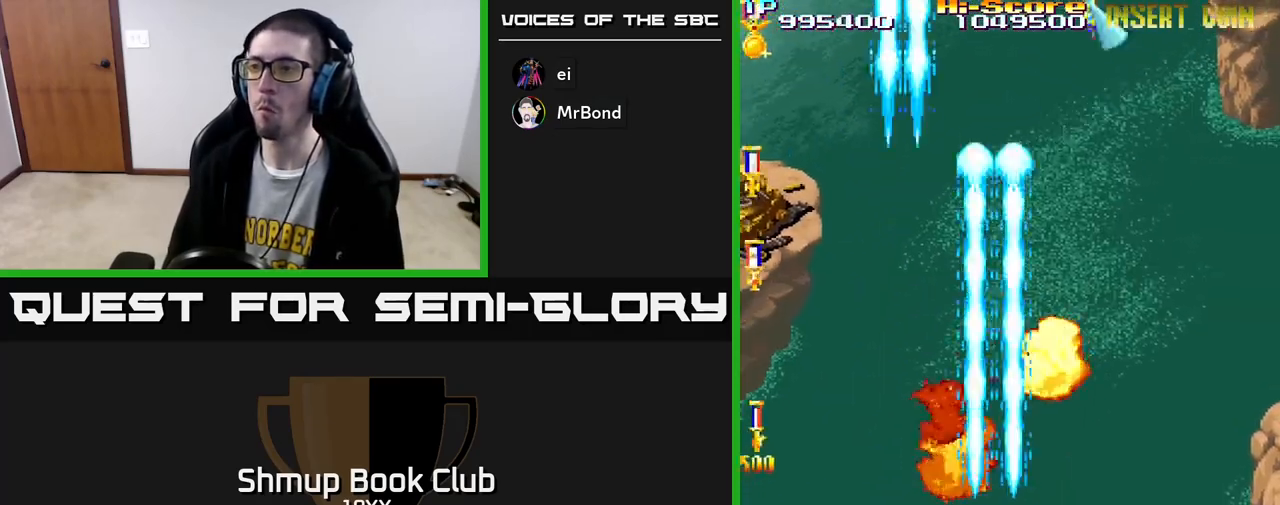
{"buttons": ["R2", "DPAD_UP", "DPAD_LEFT"], "left_stick": "center", "right_stick": "center", "events": [[367, "DPAD_UP", "down"]]}
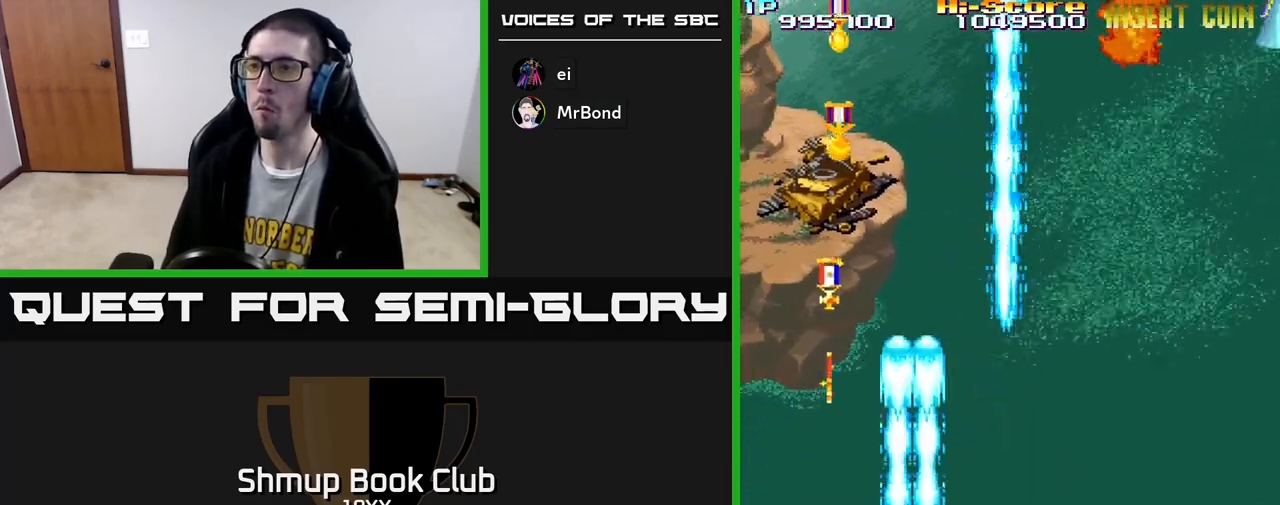
{"buttons": ["R2"], "left_stick": "center", "right_stick": "center", "events": [[67, "DPAD_LEFT", "up"], [200, "DPAD_LEFT", "down"], [250, "DPAD_UP", "up"], [317, "DPAD_LEFT", "up"]]}
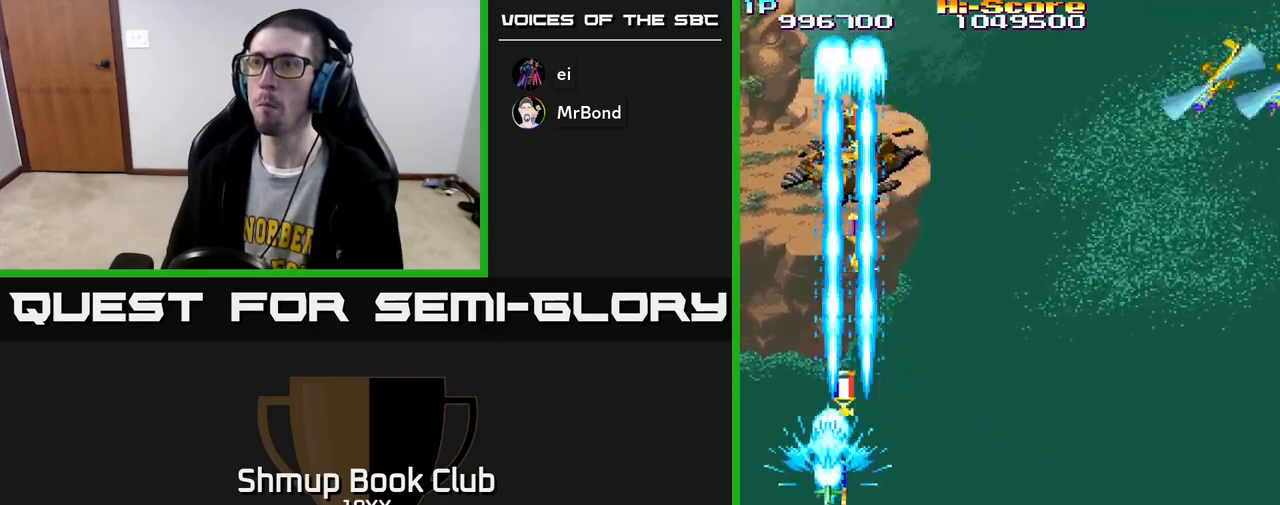
{"buttons": ["R2"], "left_stick": "center", "right_stick": "center", "events": []}
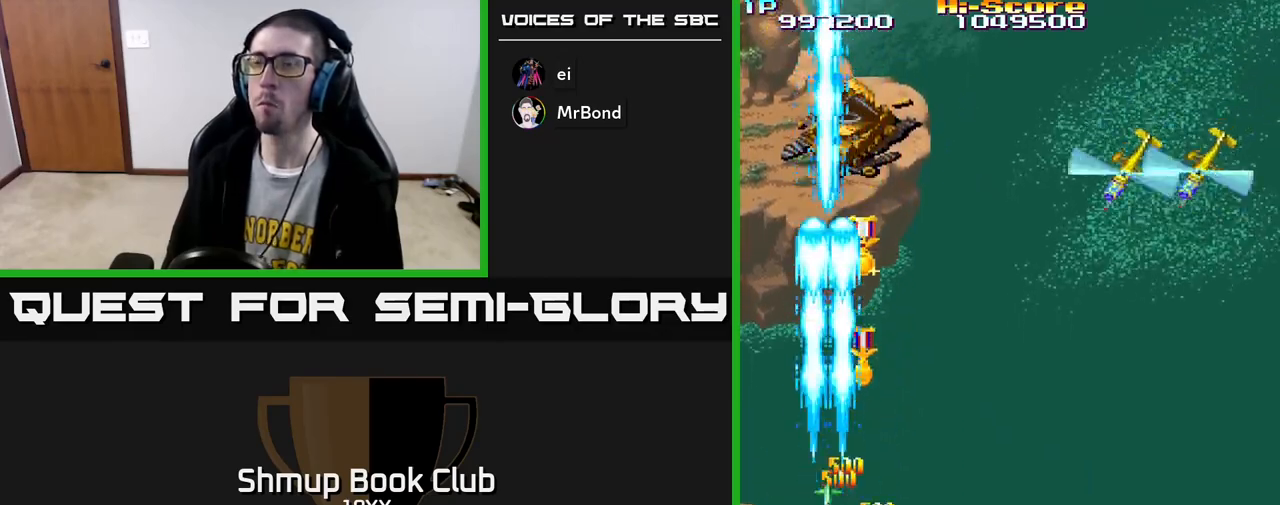
{"buttons": ["R2", "DPAD_RIGHT"], "left_stick": "center", "right_stick": "center", "events": [[83, "DPAD_UP", "down"], [417, "DPAD_RIGHT", "down"], [467, "DPAD_UP", "up"]]}
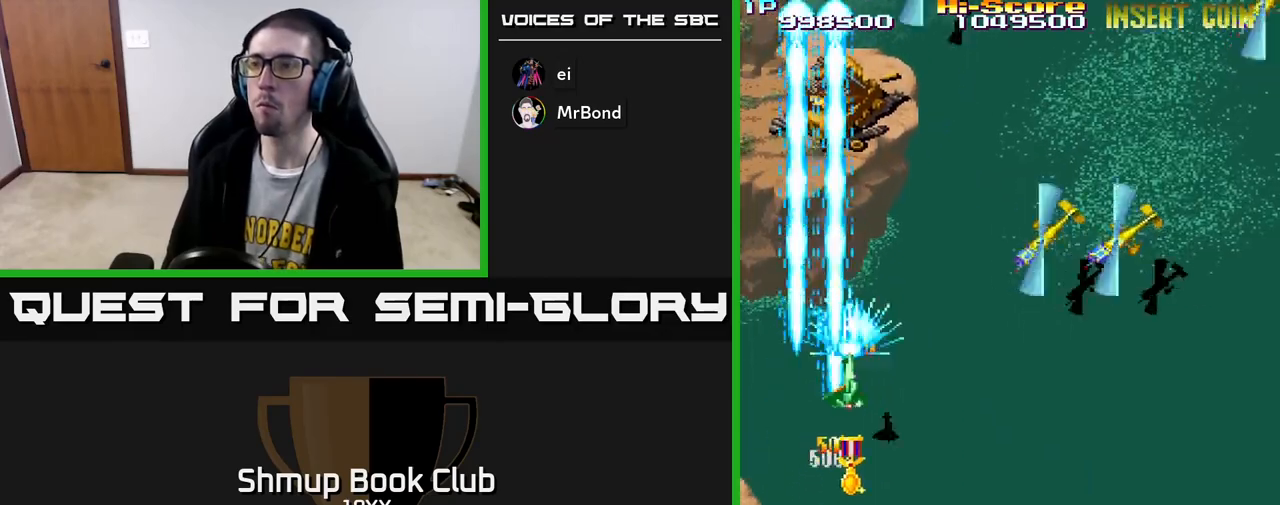
{"buttons": ["R2", "DPAD_DOWN"], "left_stick": "center", "right_stick": "center", "events": [[67, "DPAD_DOWN", "down"], [233, "DPAD_RIGHT", "up"], [267, "DPAD_LEFT", "down"], [467, "DPAD_LEFT", "up"]]}